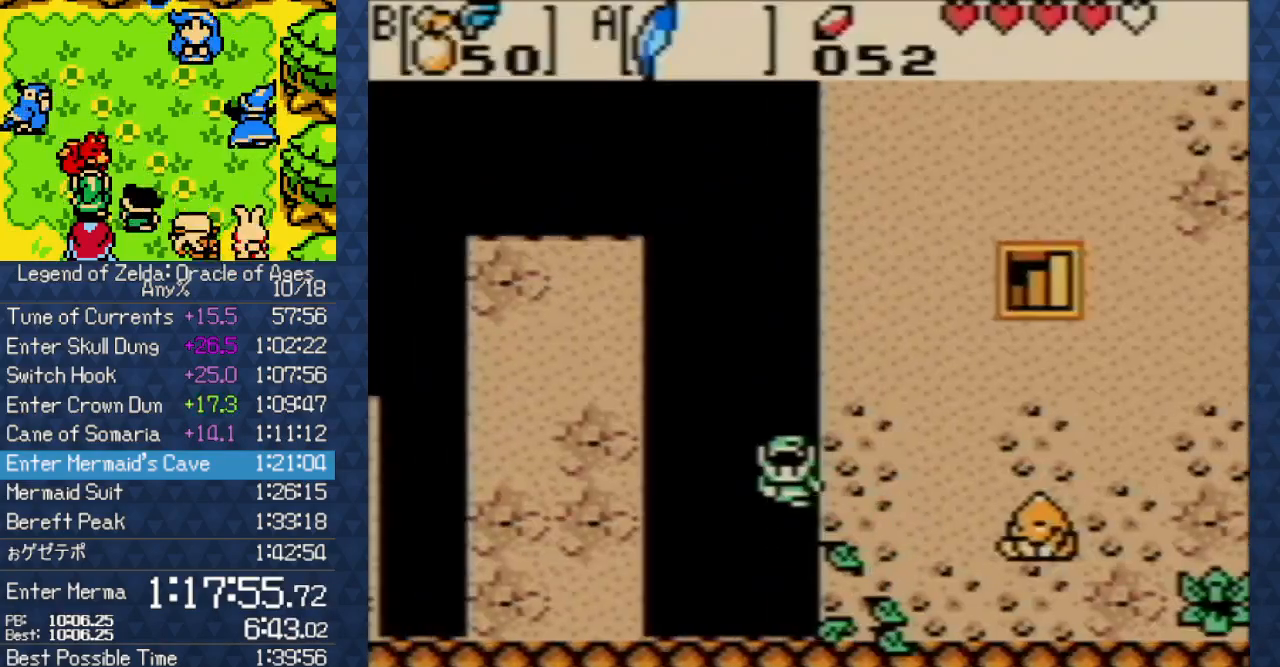
Gameplay with a controller (Nintendo layout); each line is a JSON object with the inputs held at the frame after it. "events" lists button and stick changes between this image and that frame as [ms after this image, input, new state], when the widget could be followed in between. Not read: L3 R3.
{"buttons": ["DPAD_LEFT"], "events": [[267, "A", "up"]]}
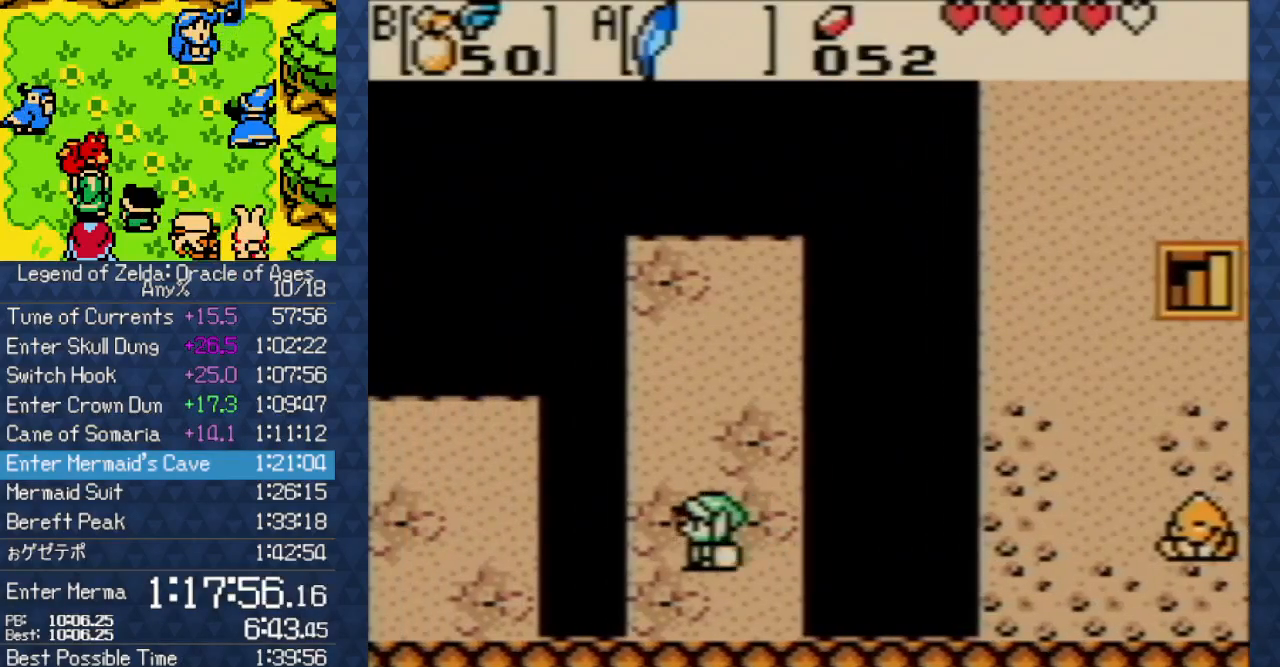
{"buttons": ["DPAD_UP", "DPAD_LEFT"], "events": [[17, "A", "down"], [367, "A", "up"], [500, "DPAD_UP", "down"]]}
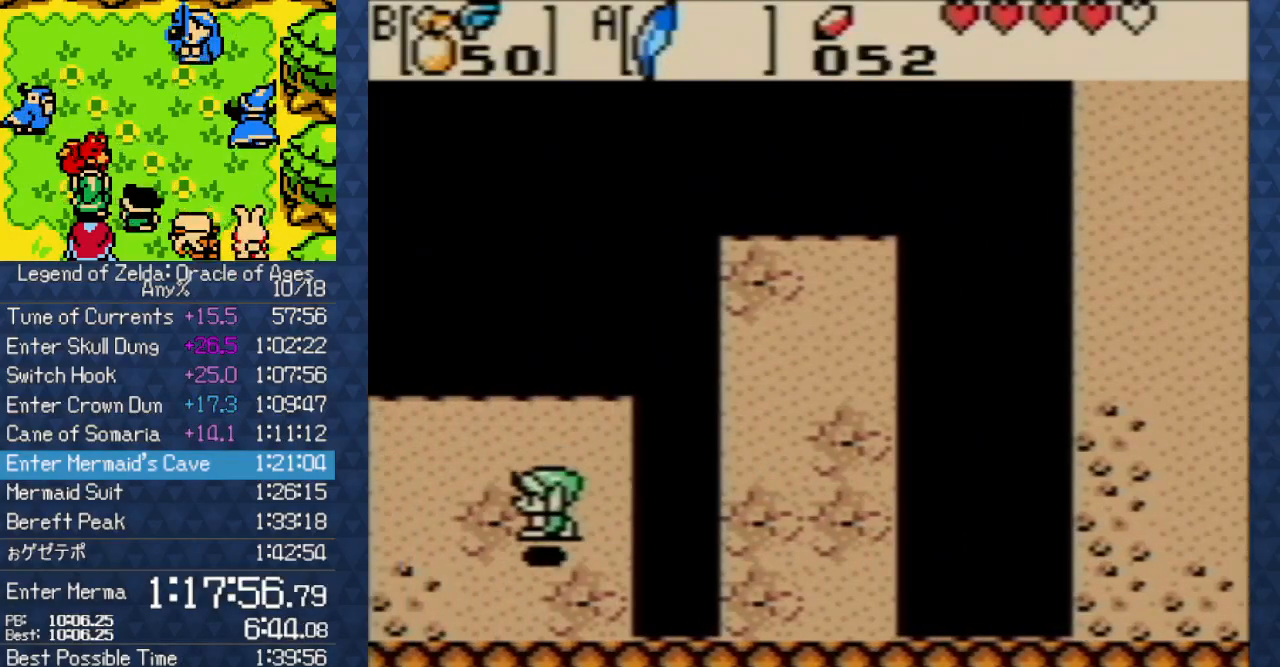
{"buttons": ["DPAD_LEFT"], "events": [[283, "DPAD_UP", "up"]]}
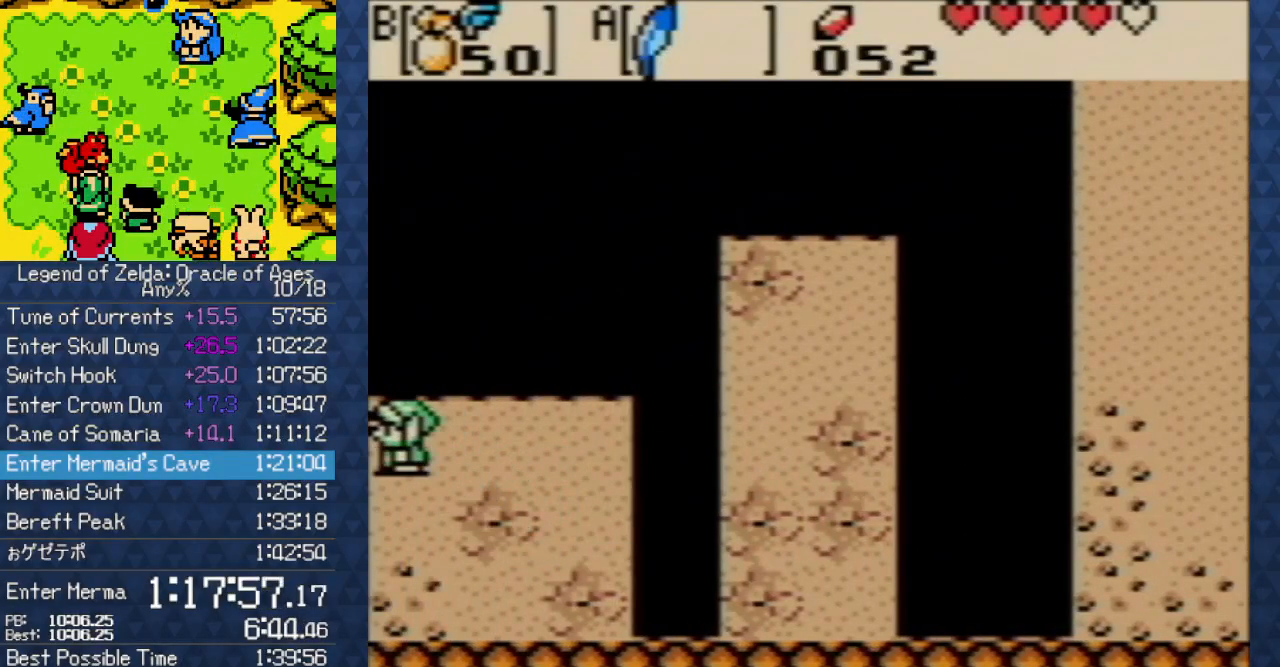
{"buttons": ["DPAD_LEFT"], "events": []}
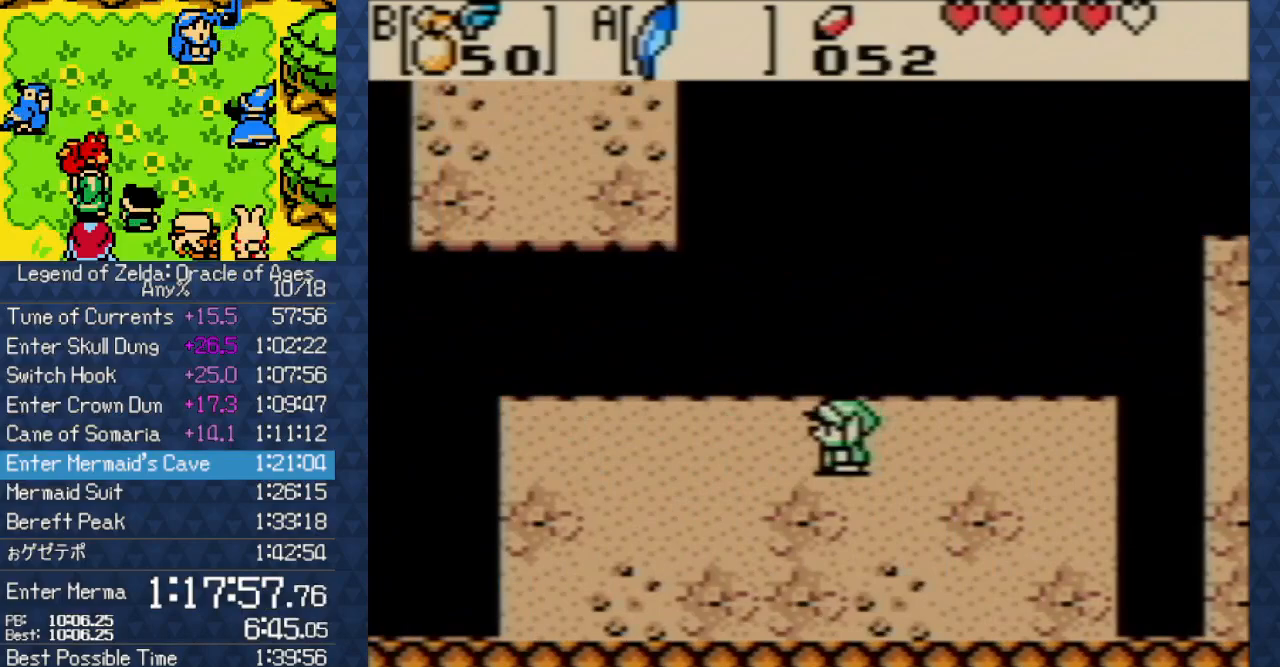
{"buttons": ["DPAD_LEFT"], "events": []}
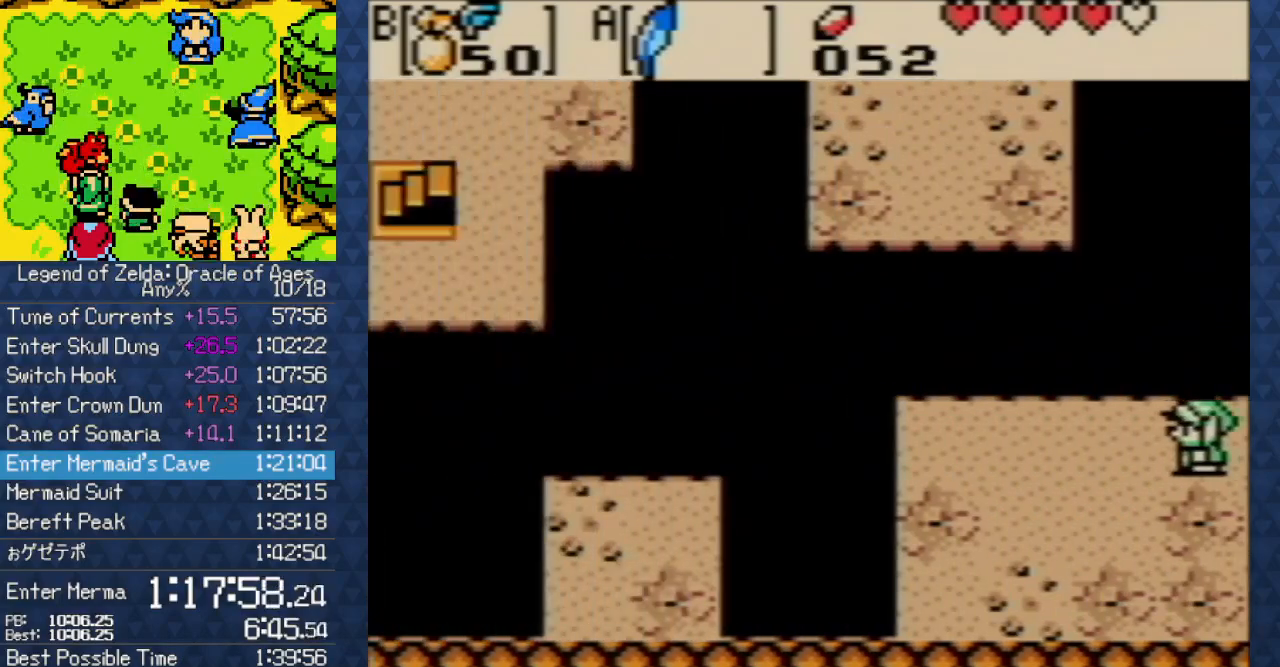
{"buttons": ["A", "DPAD_UP"], "events": [[317, "DPAD_UP", "down"], [400, "DPAD_LEFT", "up"], [433, "A", "down"]]}
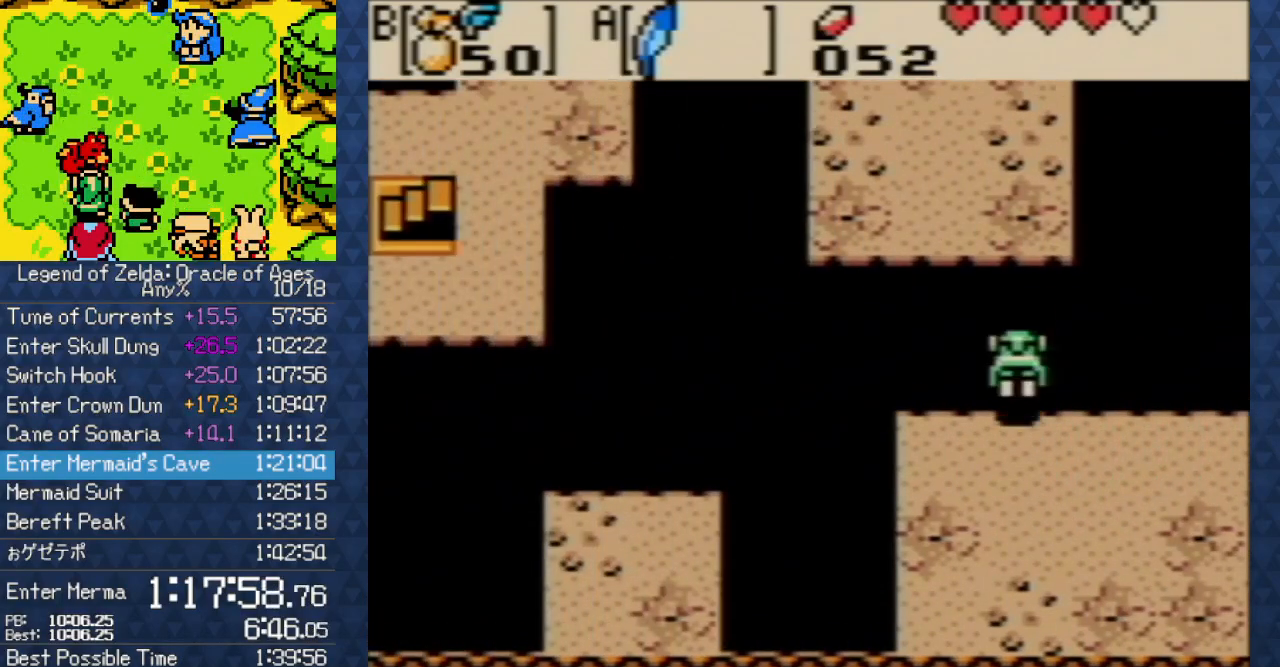
{"buttons": ["DPAD_UP", "DPAD_LEFT"], "events": [[283, "A", "up"], [317, "DPAD_LEFT", "down"]]}
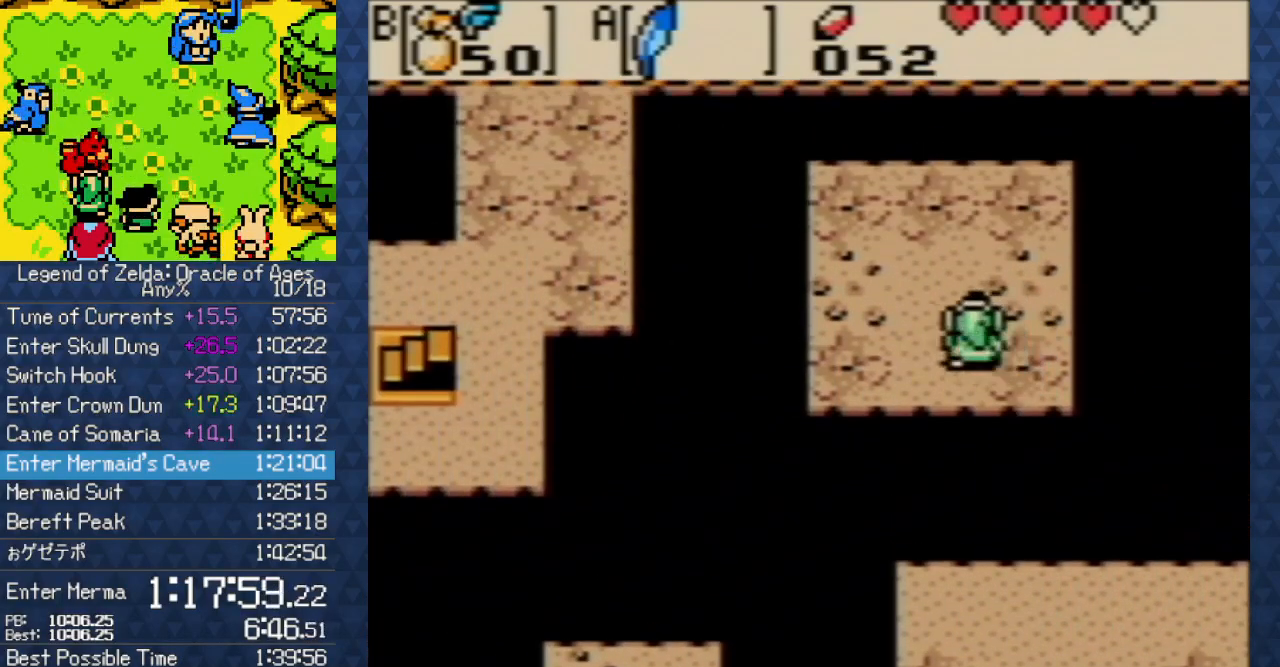
{"buttons": ["A", "DPAD_LEFT"], "events": [[183, "DPAD_UP", "up"], [317, "A", "down"]]}
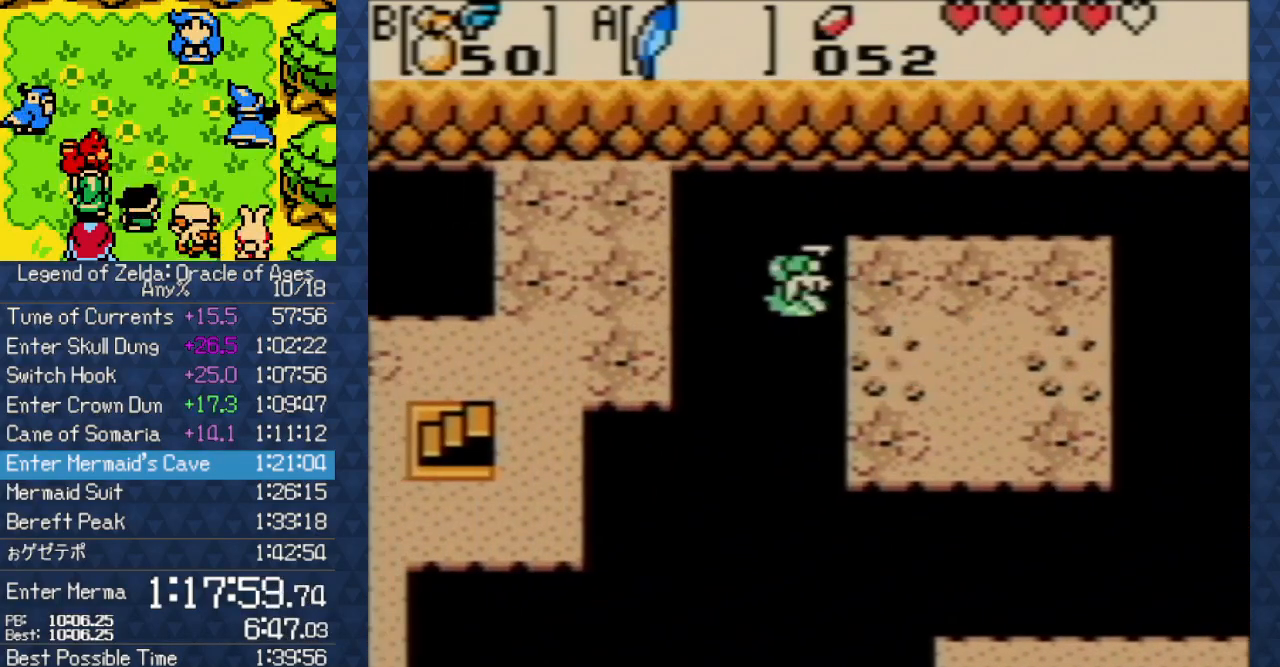
{"buttons": ["DPAD_DOWN", "DPAD_LEFT"], "events": [[183, "A", "up"], [500, "DPAD_DOWN", "down"]]}
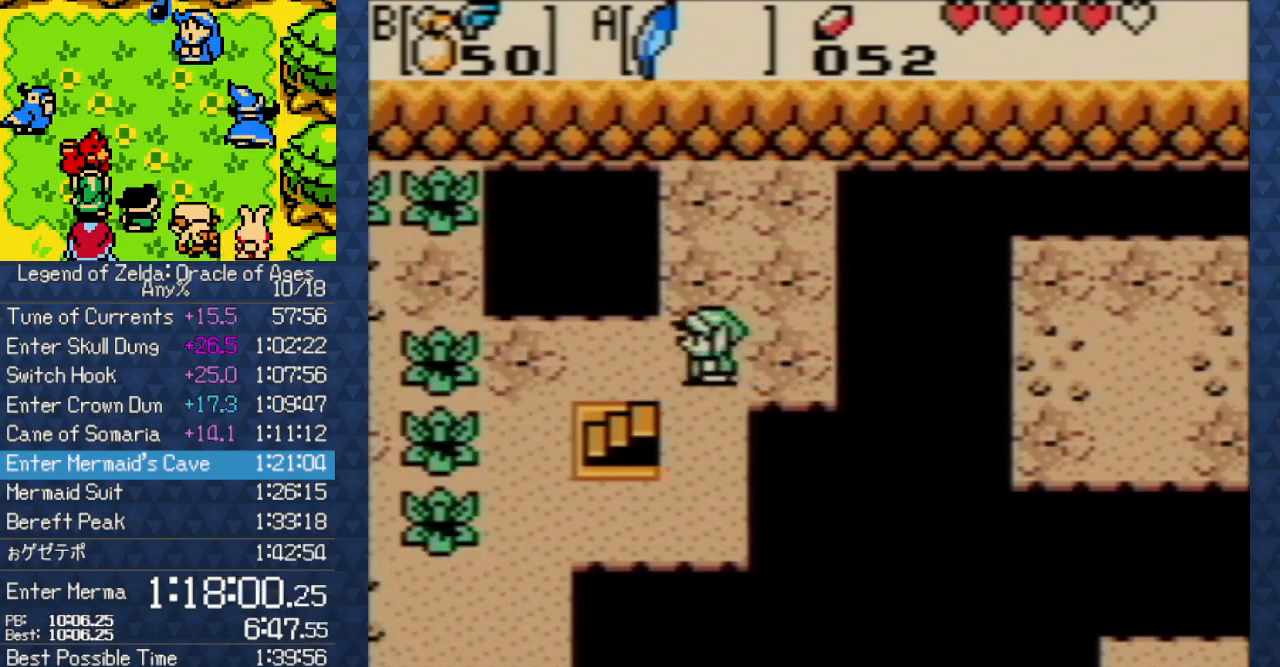
{"buttons": ["DPAD_DOWN"]}
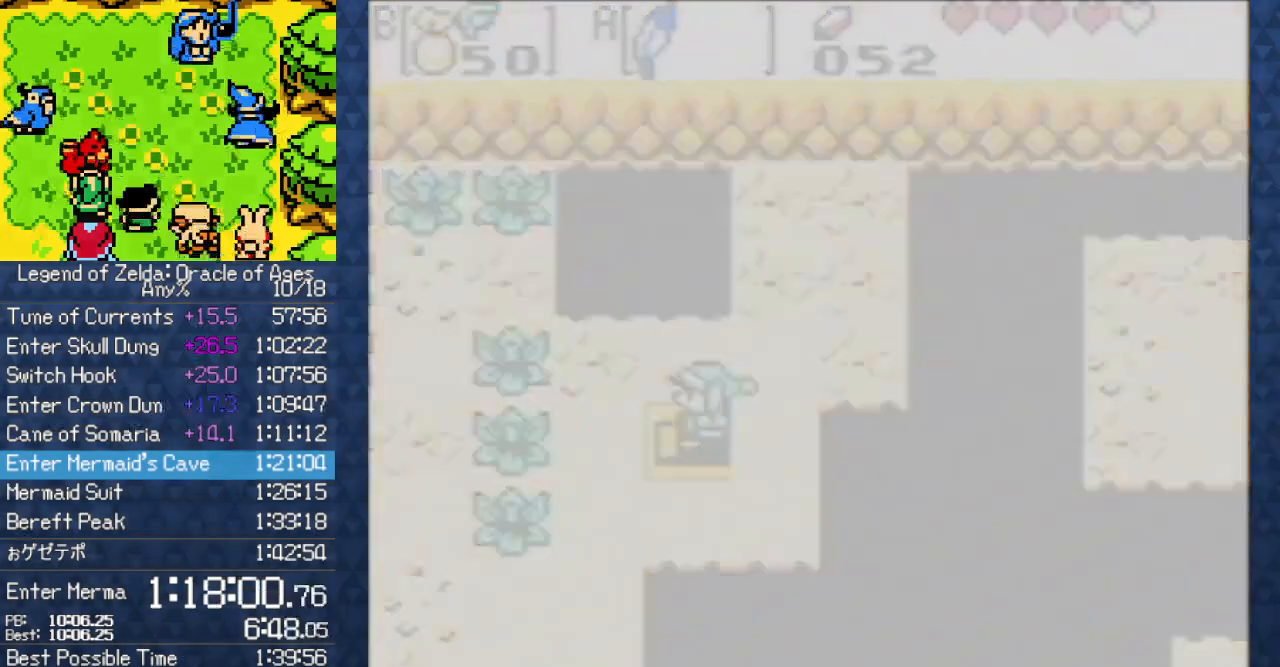
{"buttons": ["DPAD_RIGHT"], "events": [[50, "DPAD_DOWN", "up"], [250, "DPAD_RIGHT", "down"]]}
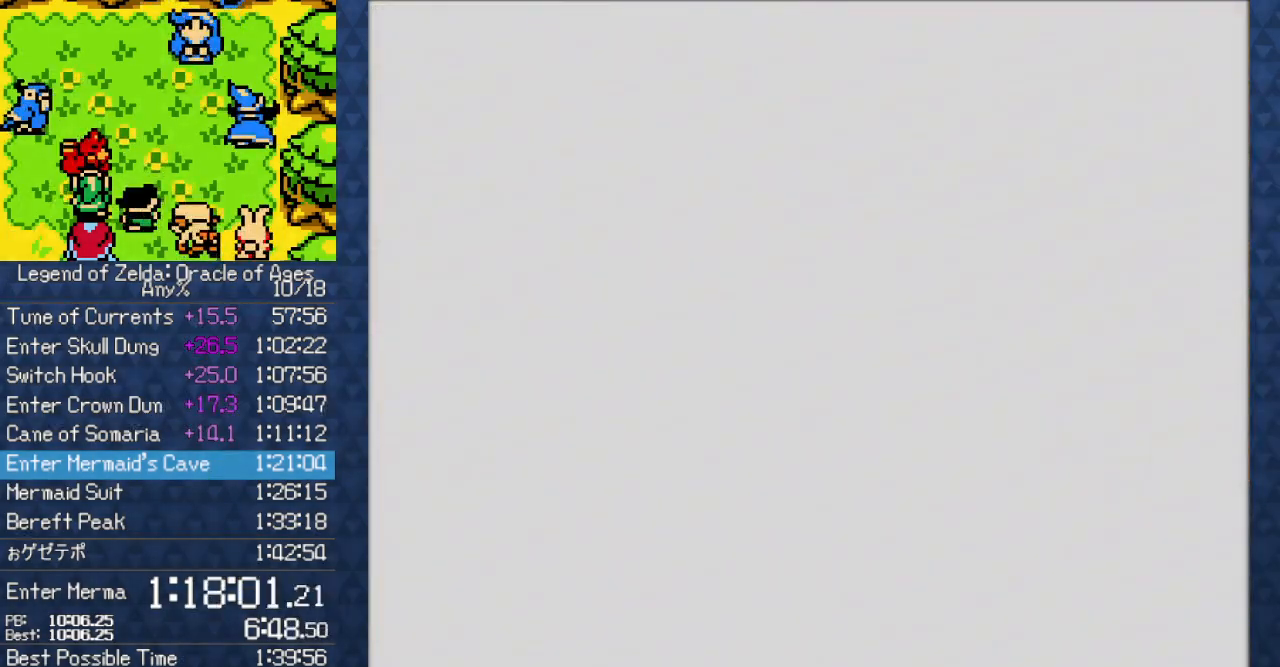
{"buttons": ["DPAD_RIGHT"], "events": []}
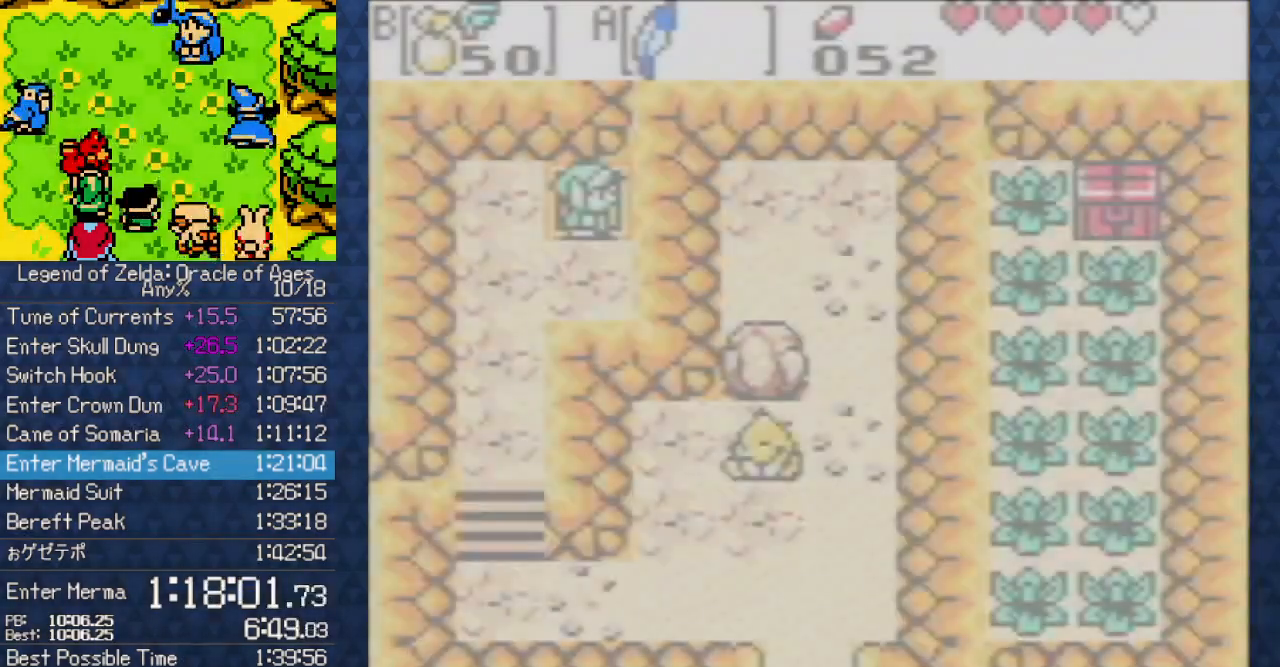
{"buttons": ["DPAD_RIGHT"]}
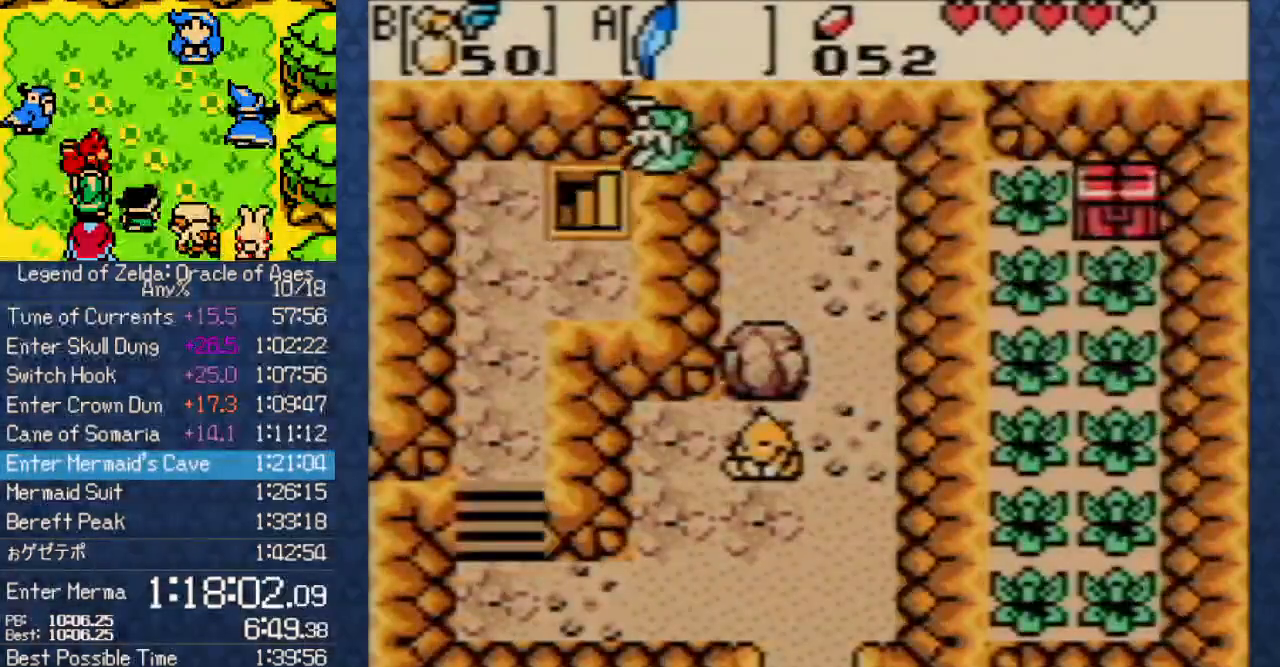
{"buttons": ["DPAD_DOWN", "DPAD_RIGHT"], "events": [[117, "DPAD_DOWN", "down"]]}
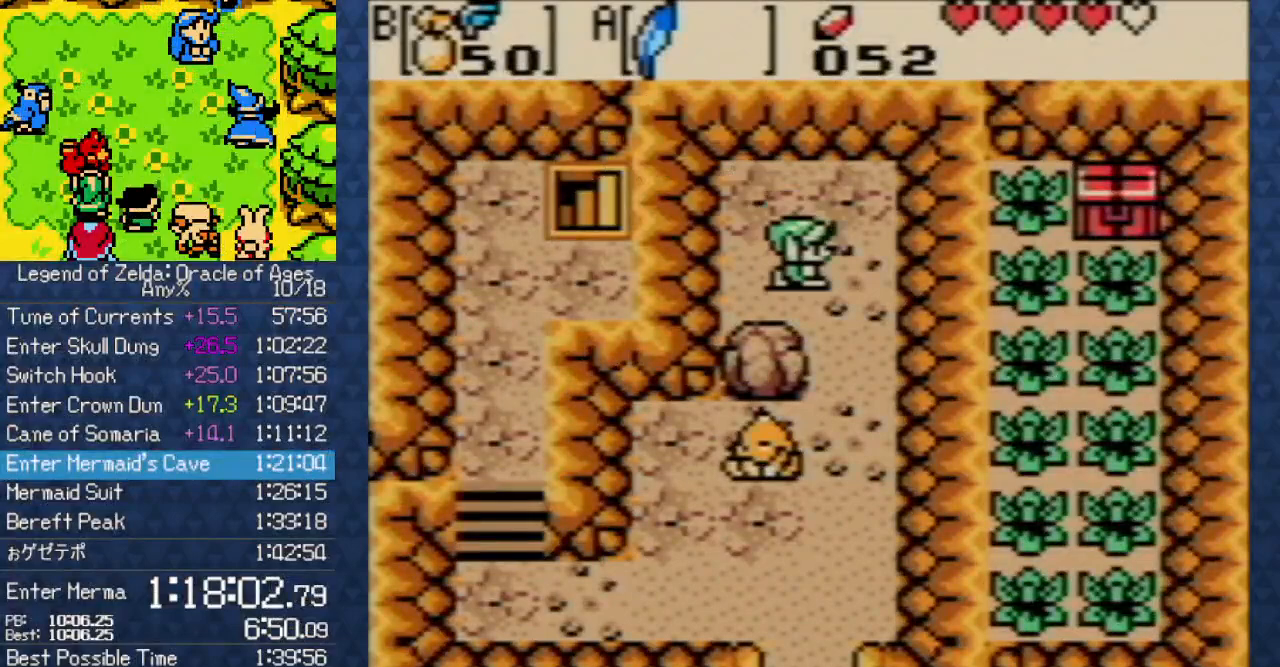
{"buttons": ["DPAD_DOWN"], "events": [[50, "DPAD_RIGHT", "up"]]}
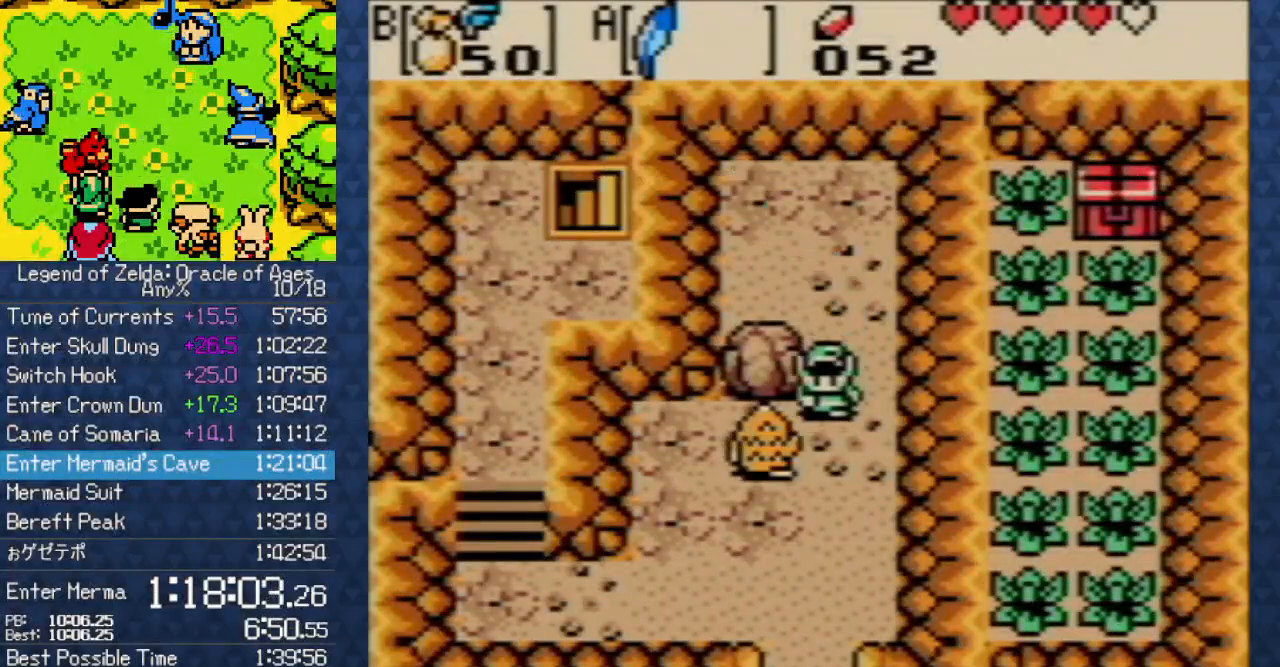
{"buttons": ["DPAD_DOWN"], "events": []}
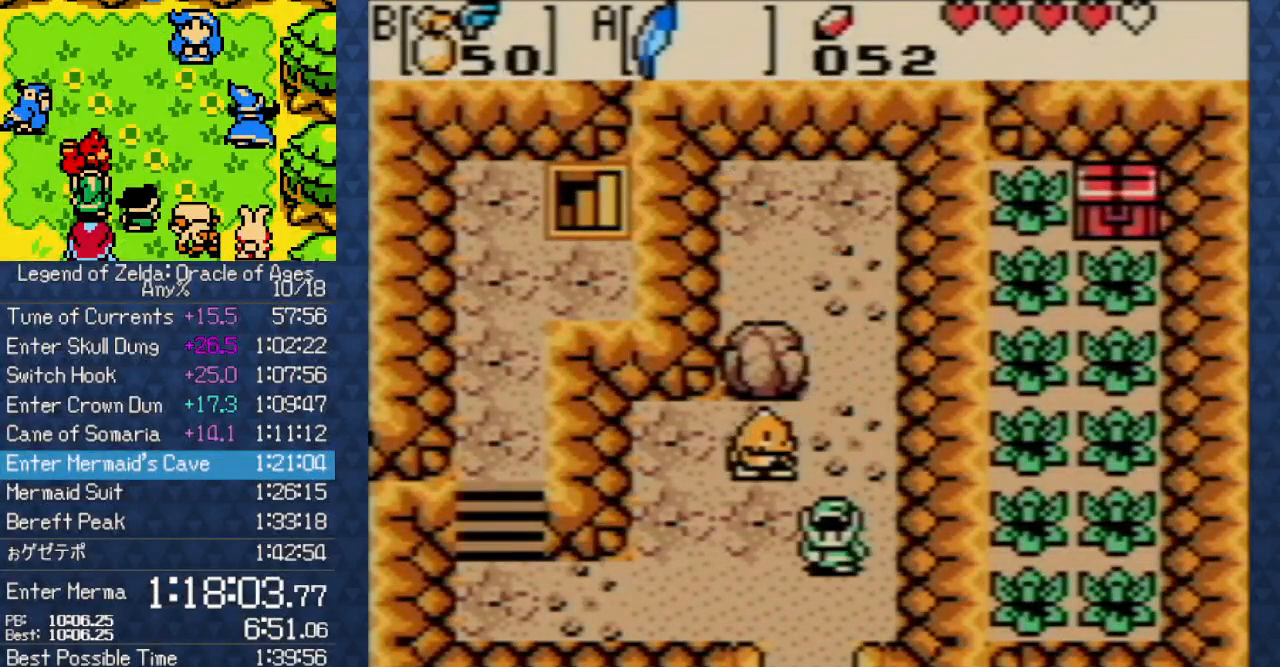
{"buttons": ["DPAD_DOWN"], "events": []}
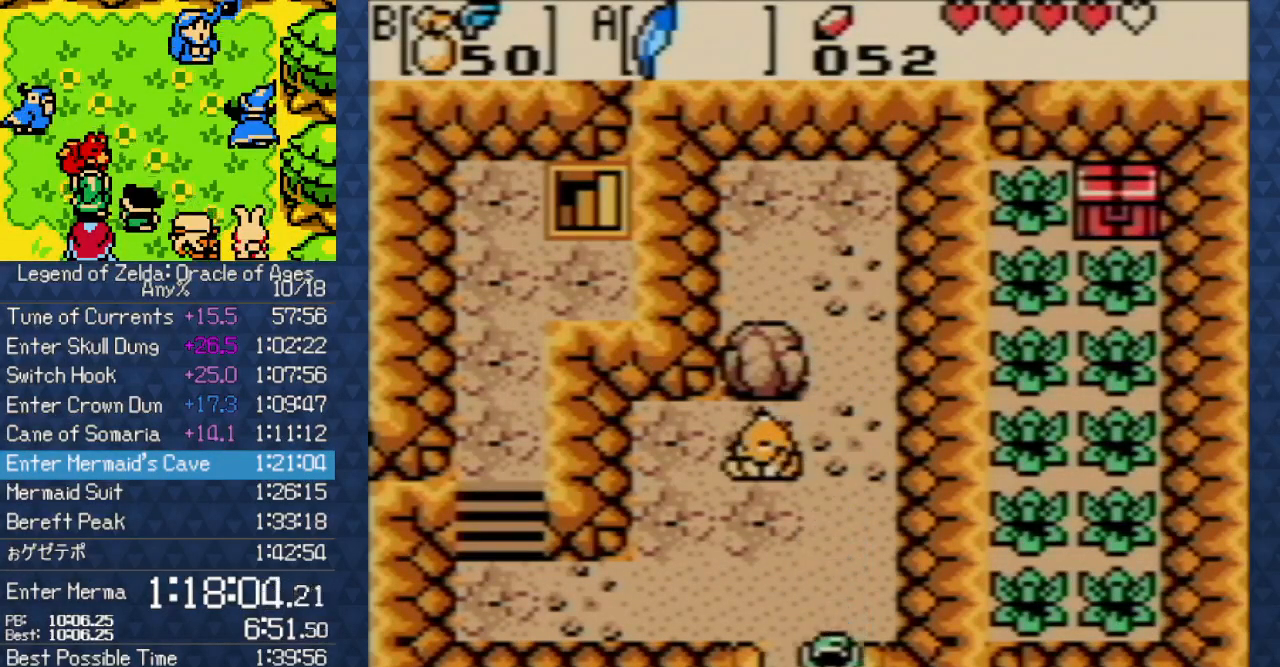
{"buttons": ["DPAD_DOWN"], "events": []}
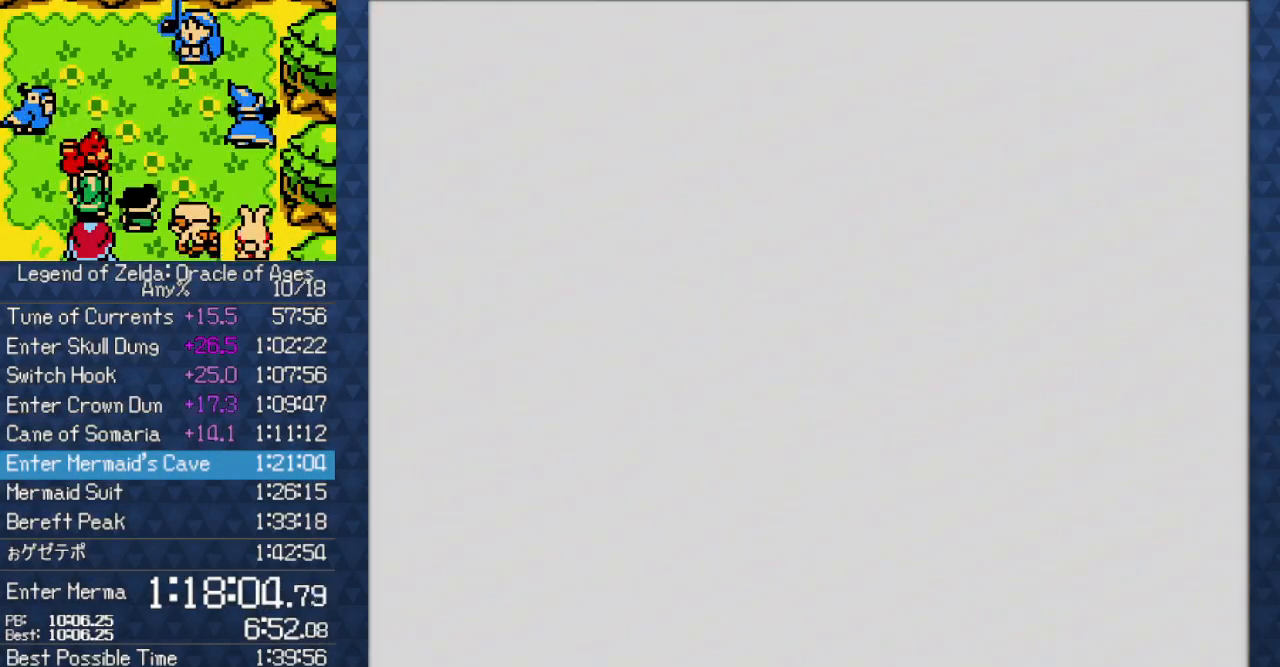
{"buttons": ["DPAD_DOWN"], "events": []}
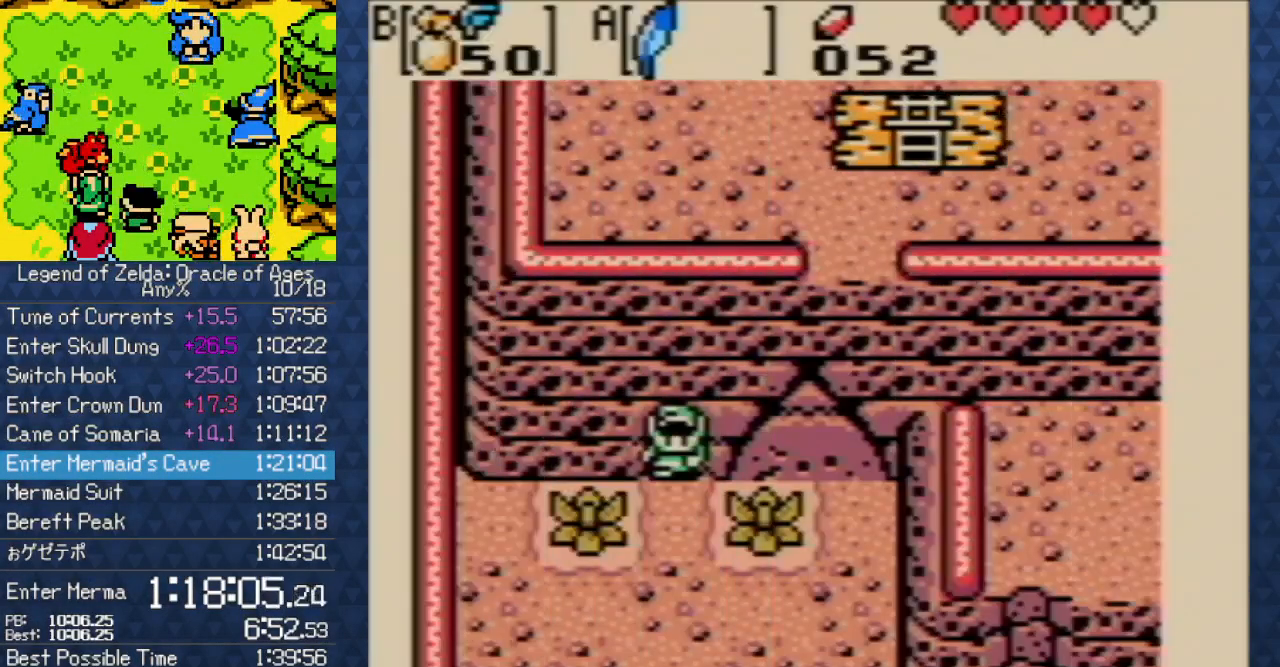
{"buttons": ["DPAD_DOWN", "START"], "events": [[417, "START", "down"]]}
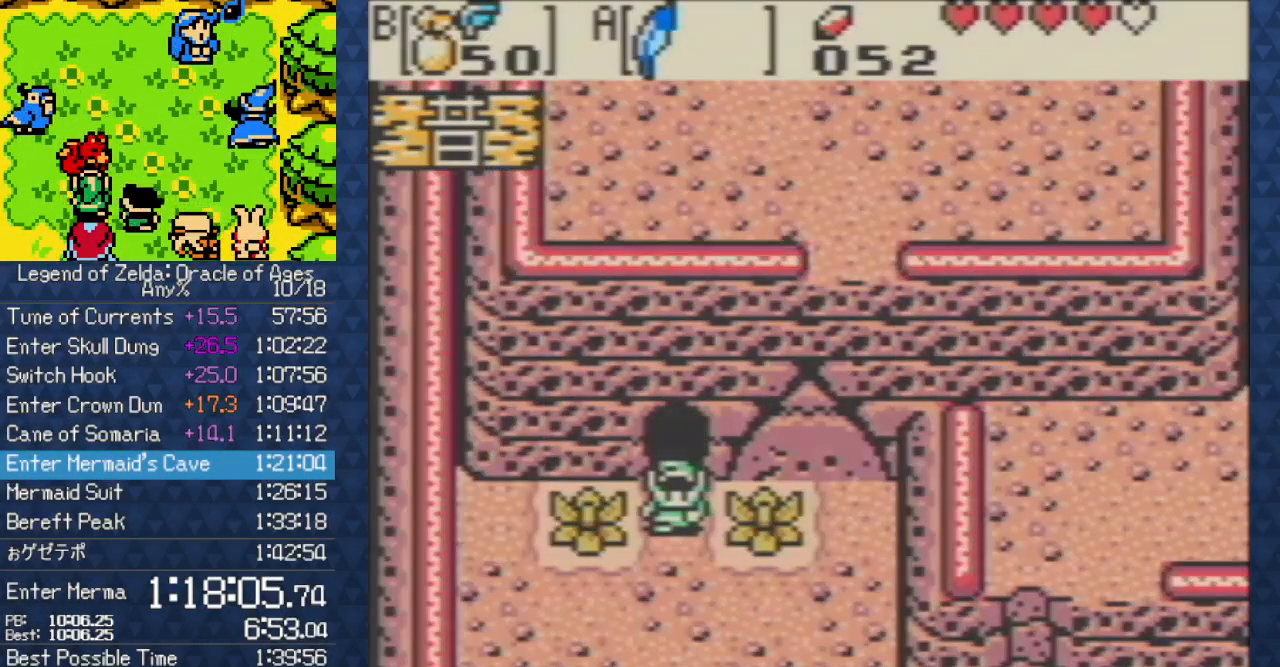
{"buttons": [], "events": [[67, "DPAD_DOWN", "up"], [67, "START", "up"]]}
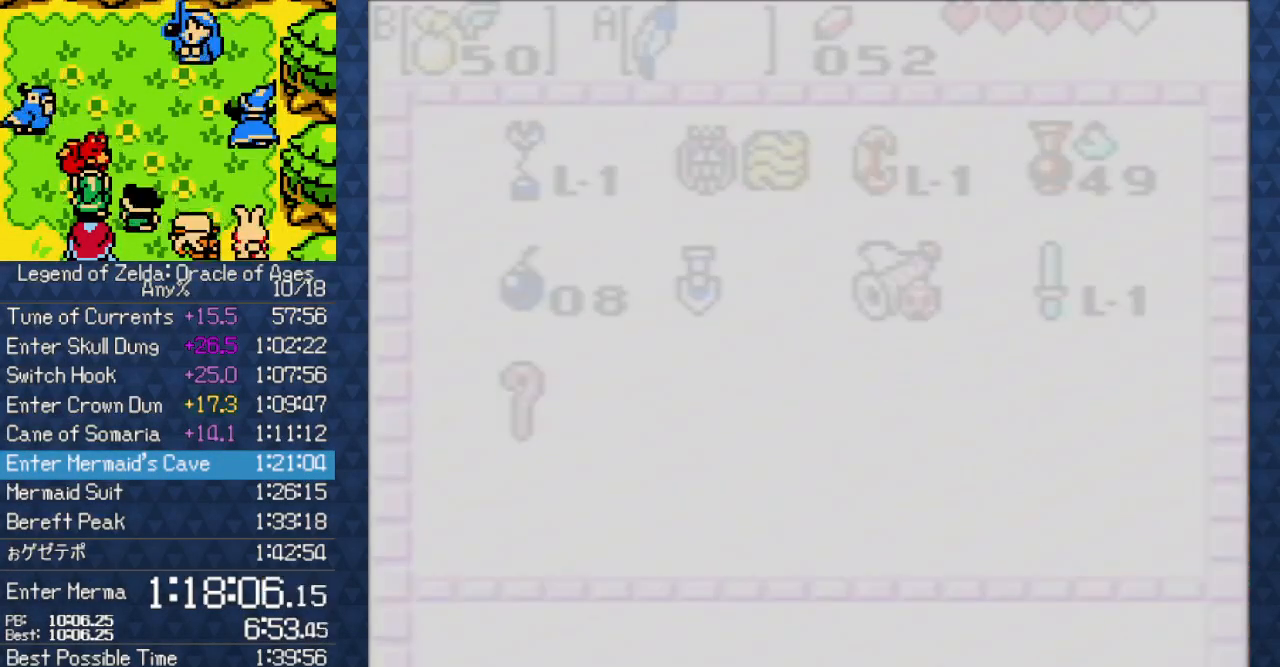
{"buttons": ["DPAD_UP"], "events": [[483, "DPAD_UP", "down"]]}
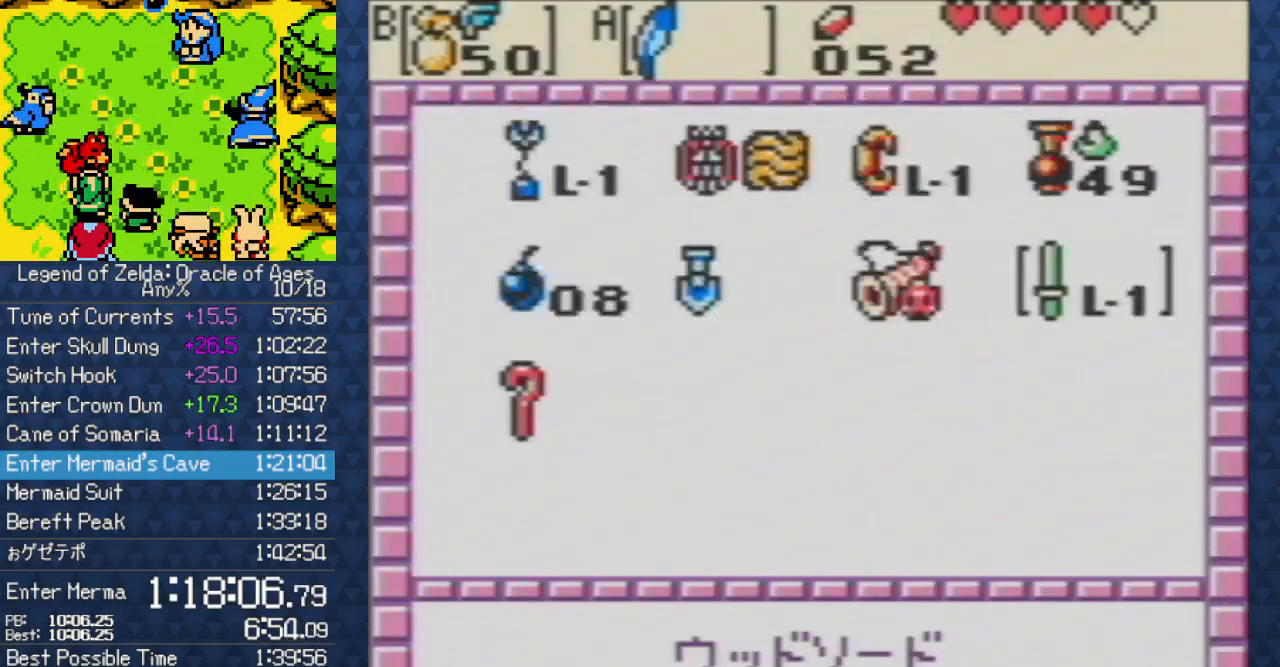
{"buttons": ["A"], "events": [[67, "DPAD_UP", "up"], [133, "DPAD_LEFT", "down"], [217, "DPAD_LEFT", "up"], [283, "DPAD_LEFT", "down"], [400, "A", "down"], [400, "DPAD_LEFT", "up"]]}
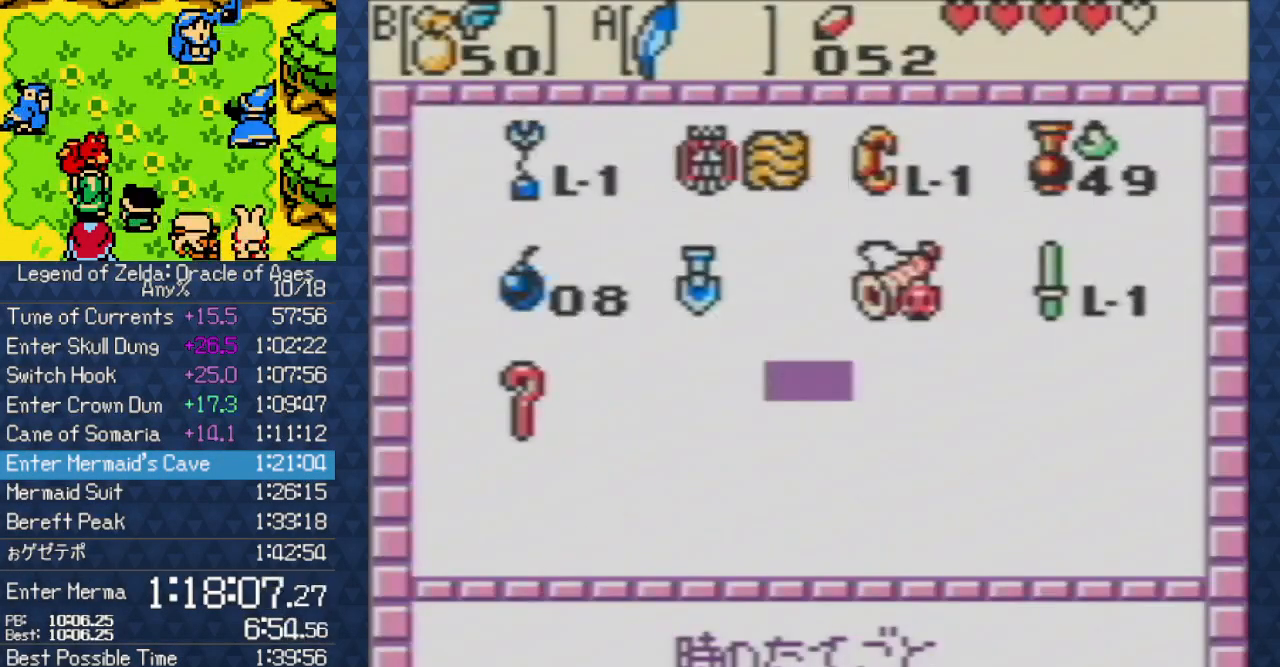
{"buttons": ["START"], "events": [[17, "A", "up"], [67, "A", "down"], [133, "A", "up"], [300, "A", "down"], [417, "A", "up"], [467, "START", "down"]]}
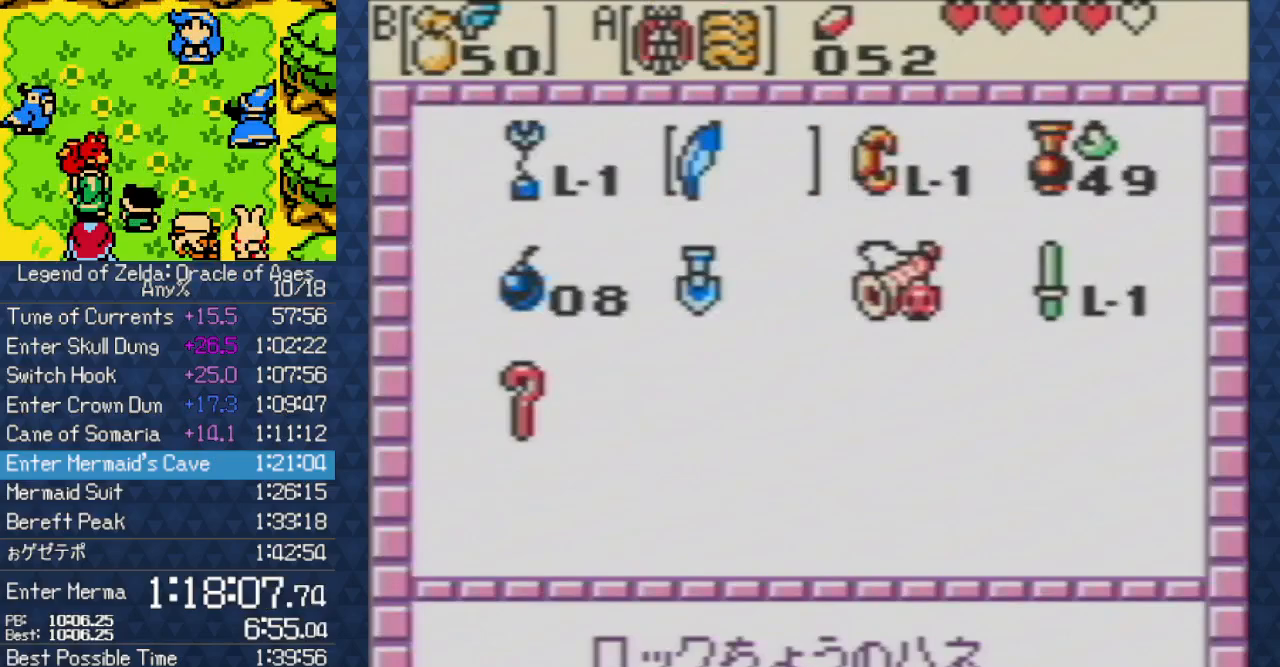
{"buttons": [], "events": [[100, "START", "up"], [267, "A", "down"], [383, "A", "up"]]}